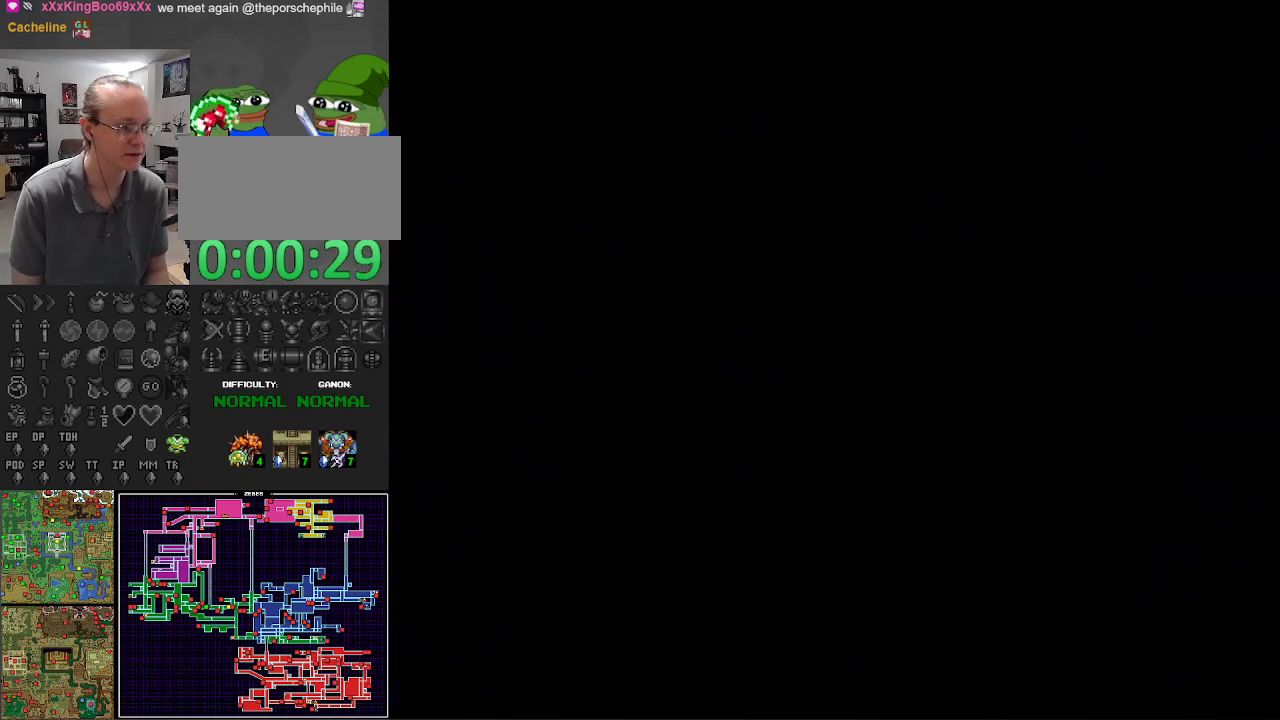
Gameplay with a controller (Nintendo layout); each line is a JSON object with the inputs held at the frame after it. "events" lists button and stick changes between this image and that frame as [ms after this image, input, new state], when the widget could be followed in between. Not read: L3 R3.
{"buttons": [], "events": [[217, "B", "up"]]}
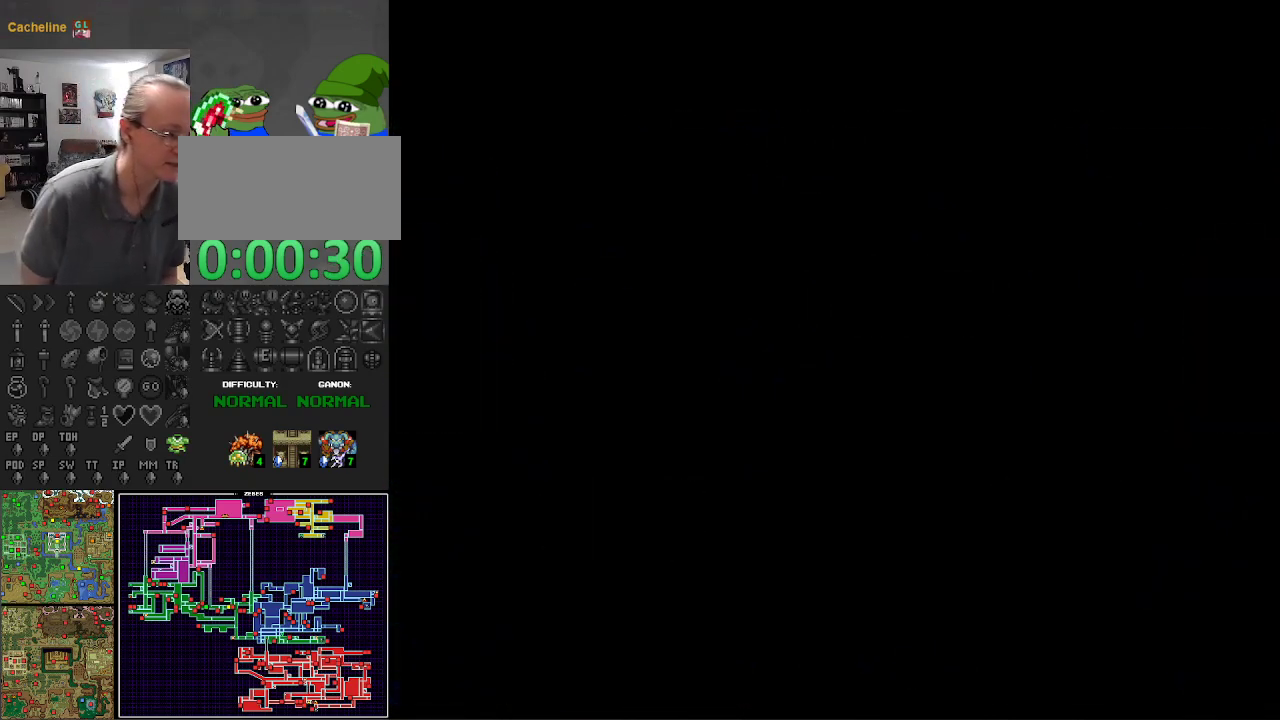
{"buttons": [], "events": []}
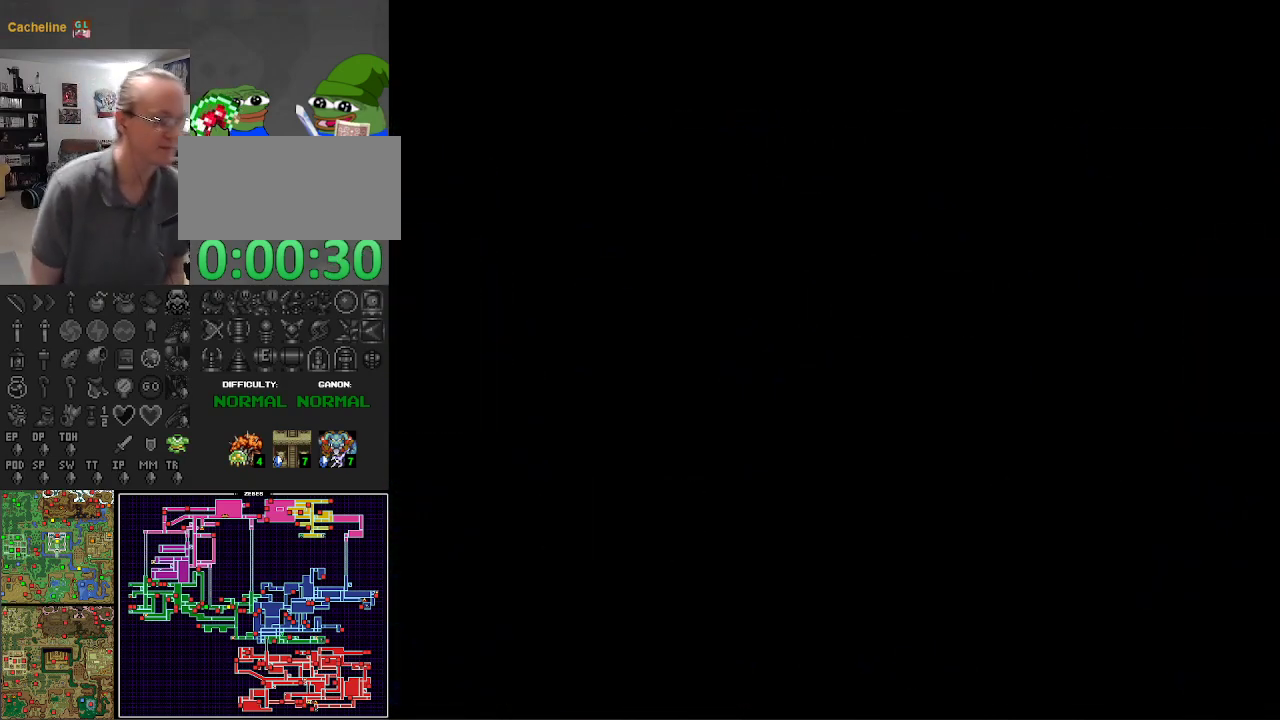
{"buttons": [], "events": []}
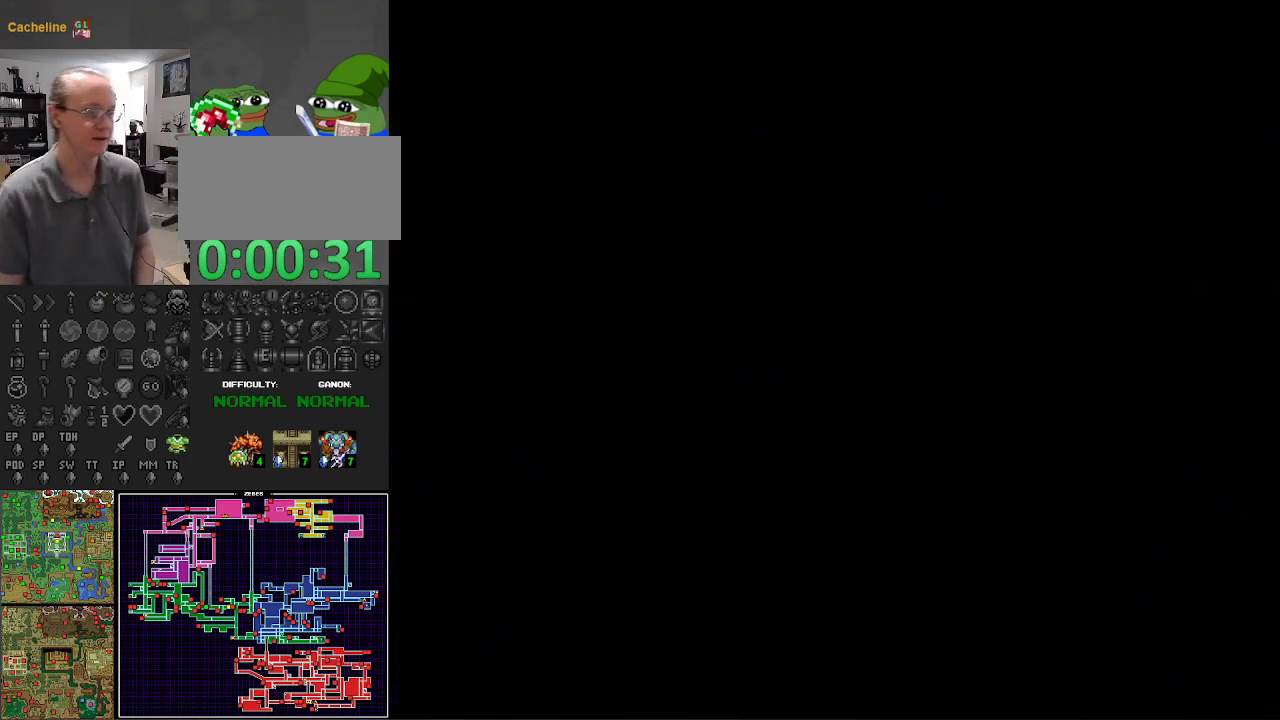
{"buttons": [], "events": []}
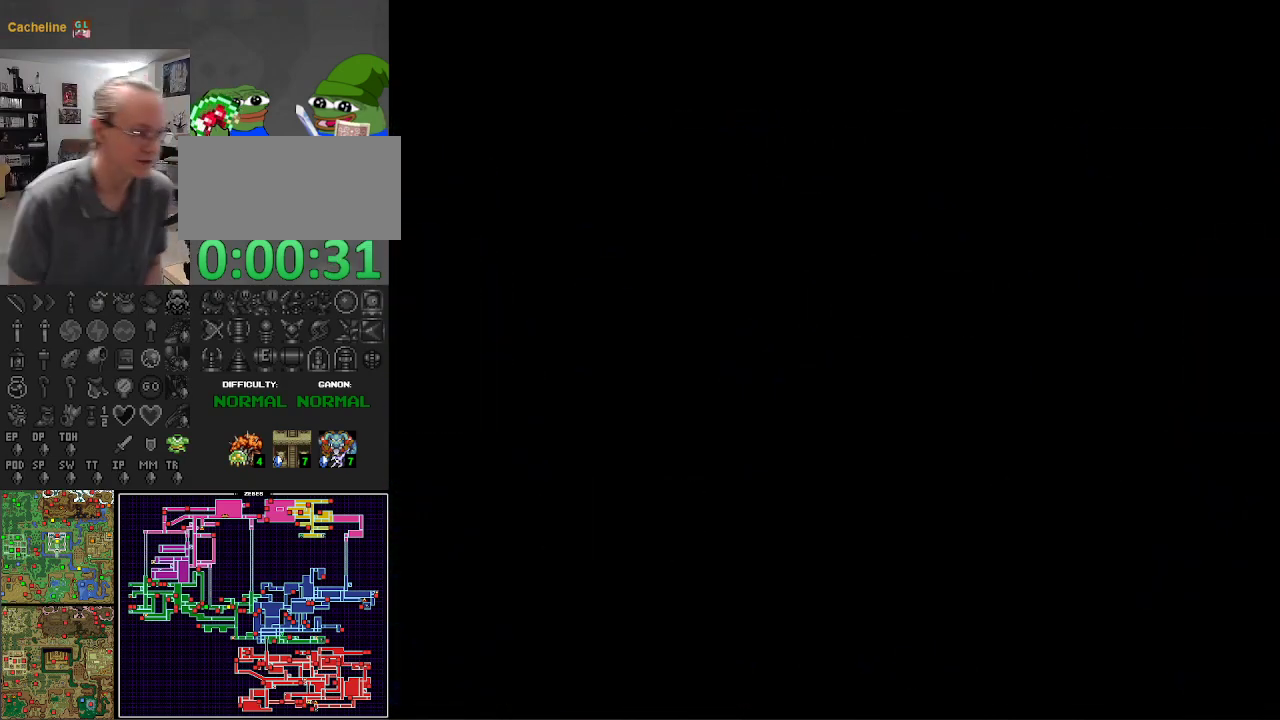
{"buttons": [], "events": []}
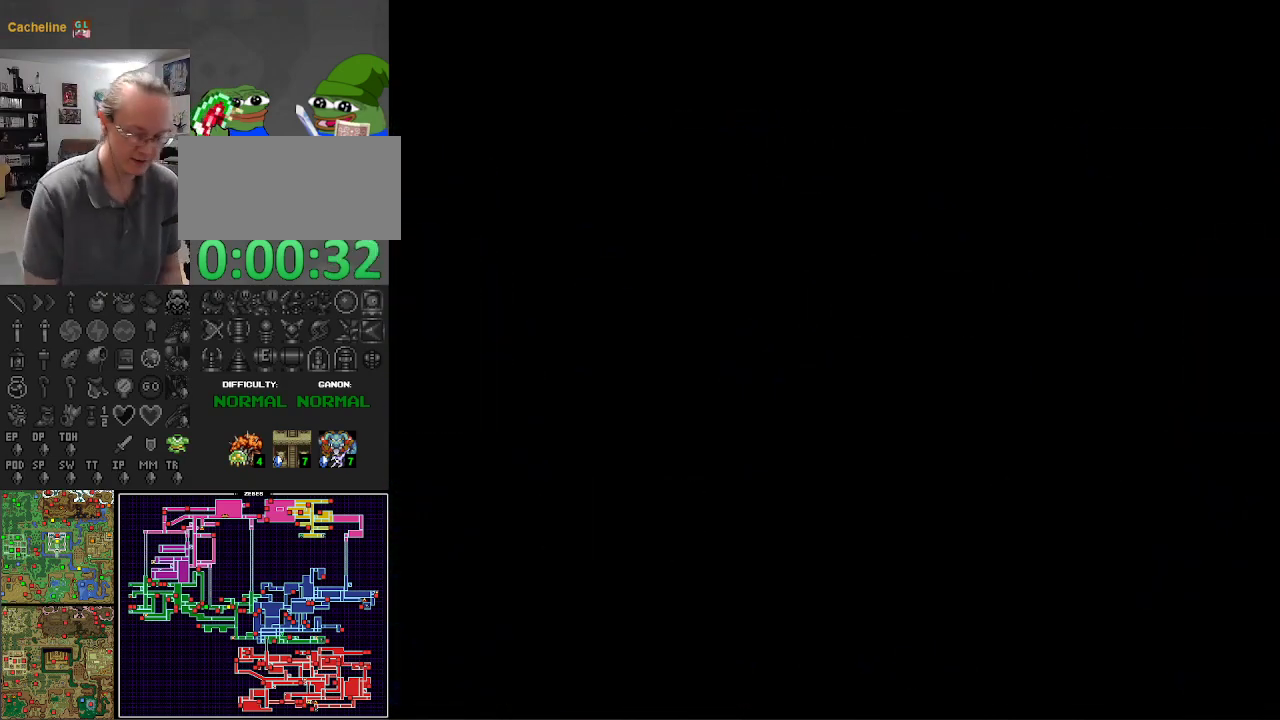
{"buttons": [], "events": []}
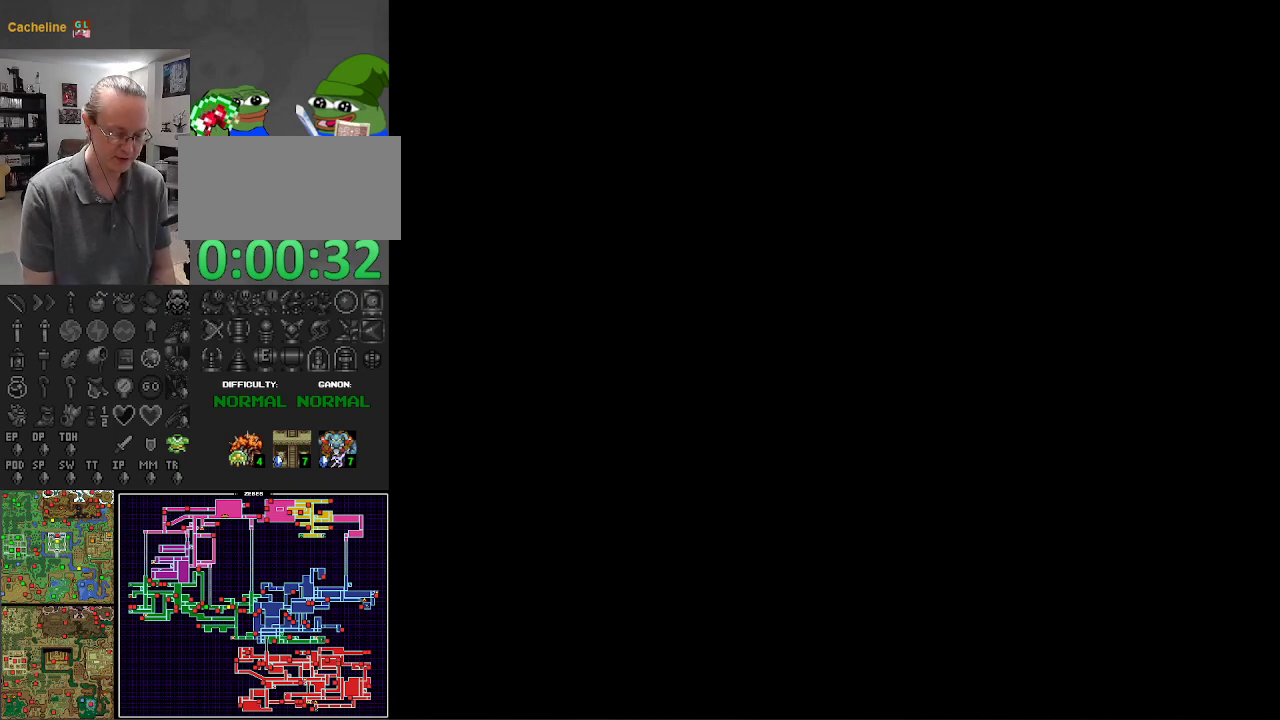
{"buttons": [], "events": []}
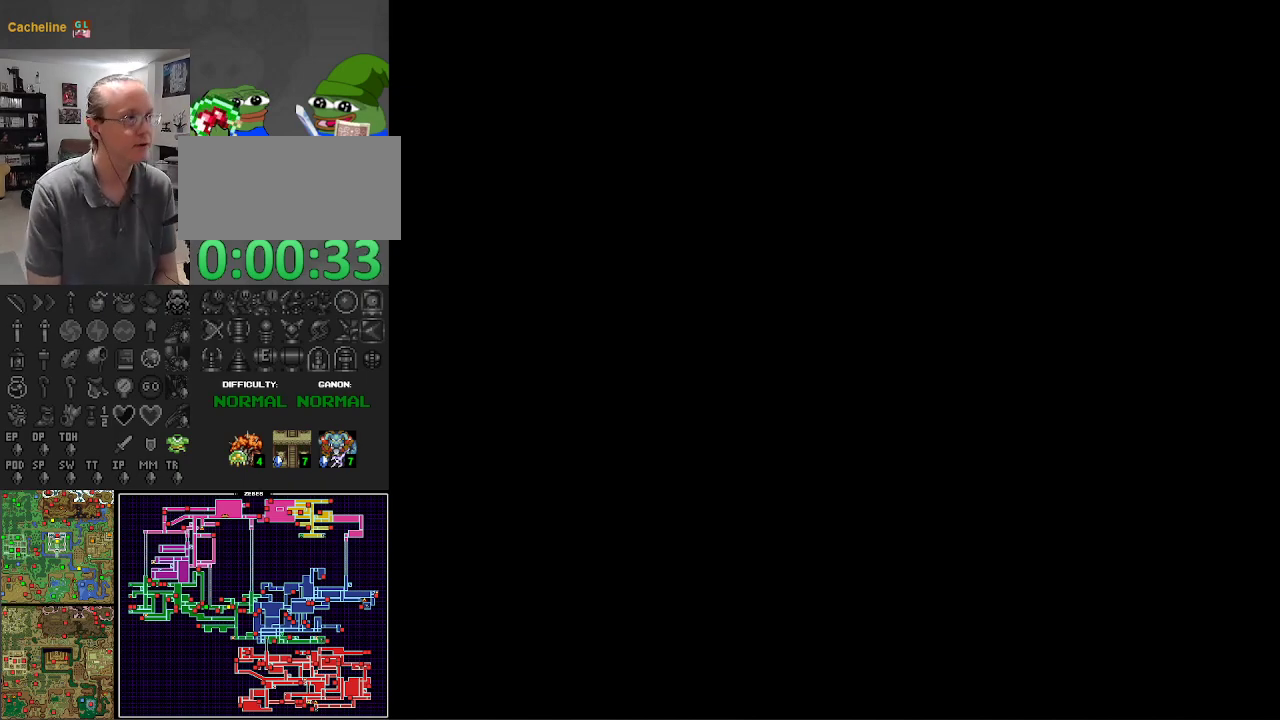
{"buttons": [], "events": []}
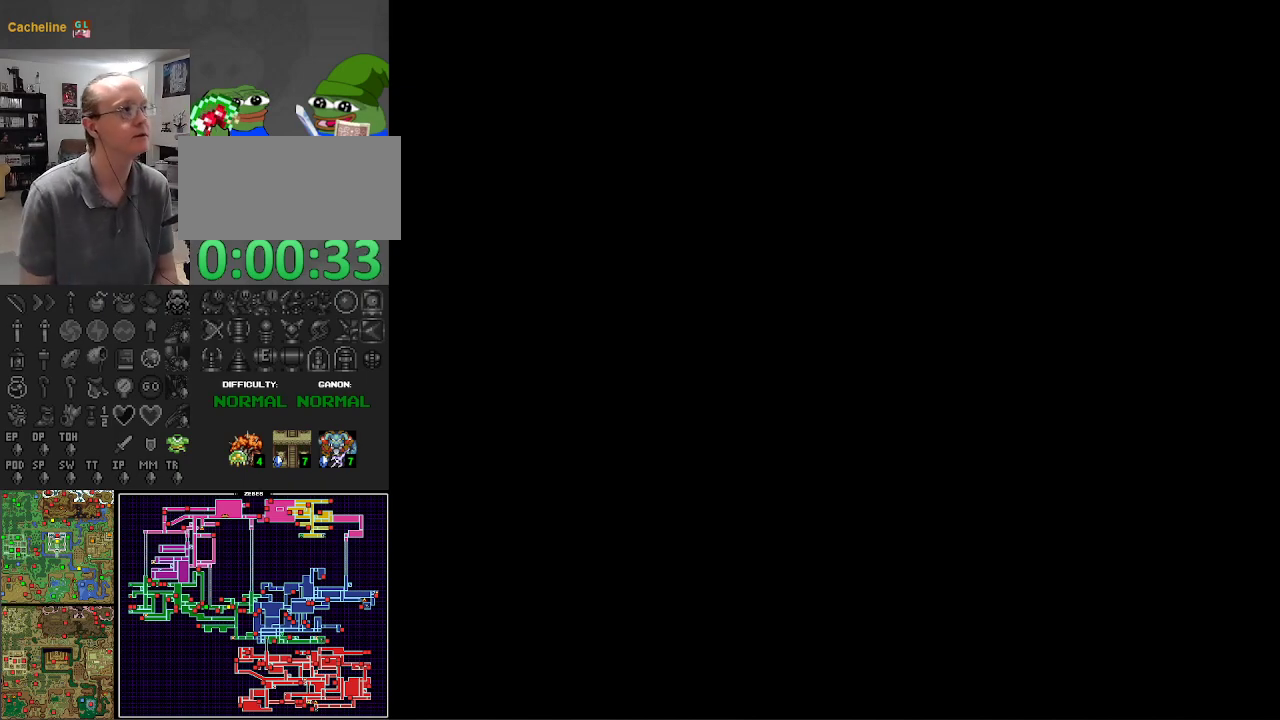
{"buttons": ["DPAD_RIGHT"], "events": [[367, "DPAD_RIGHT", "down"]]}
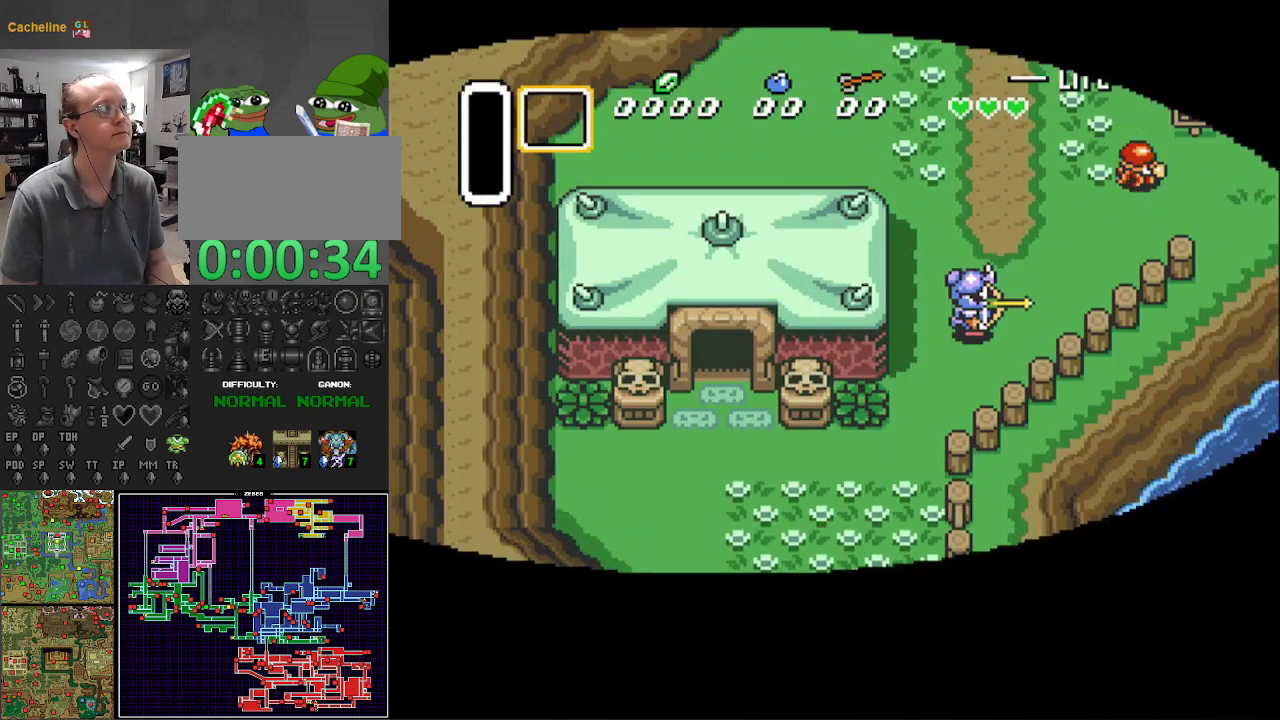
{"buttons": ["DPAD_DOWN", "DPAD_RIGHT"], "events": [[167, "DPAD_DOWN", "down"]]}
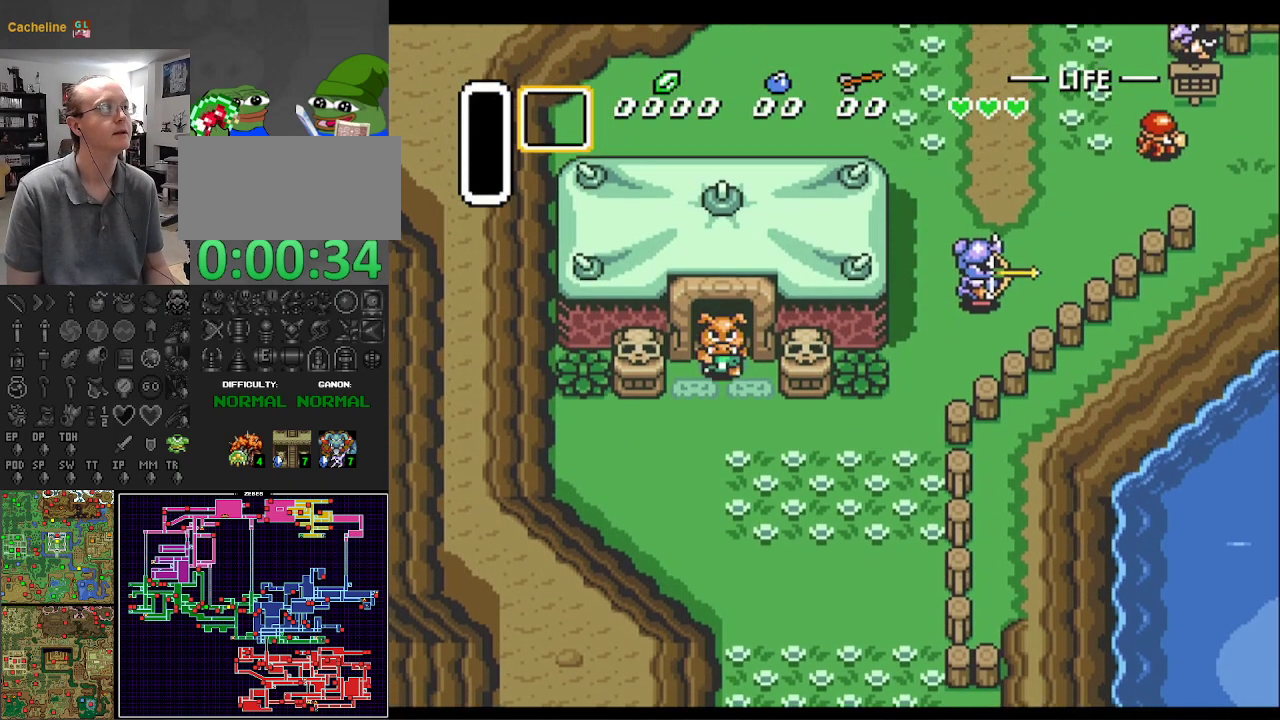
{"buttons": ["DPAD_RIGHT"], "events": [[267, "DPAD_DOWN", "up"]]}
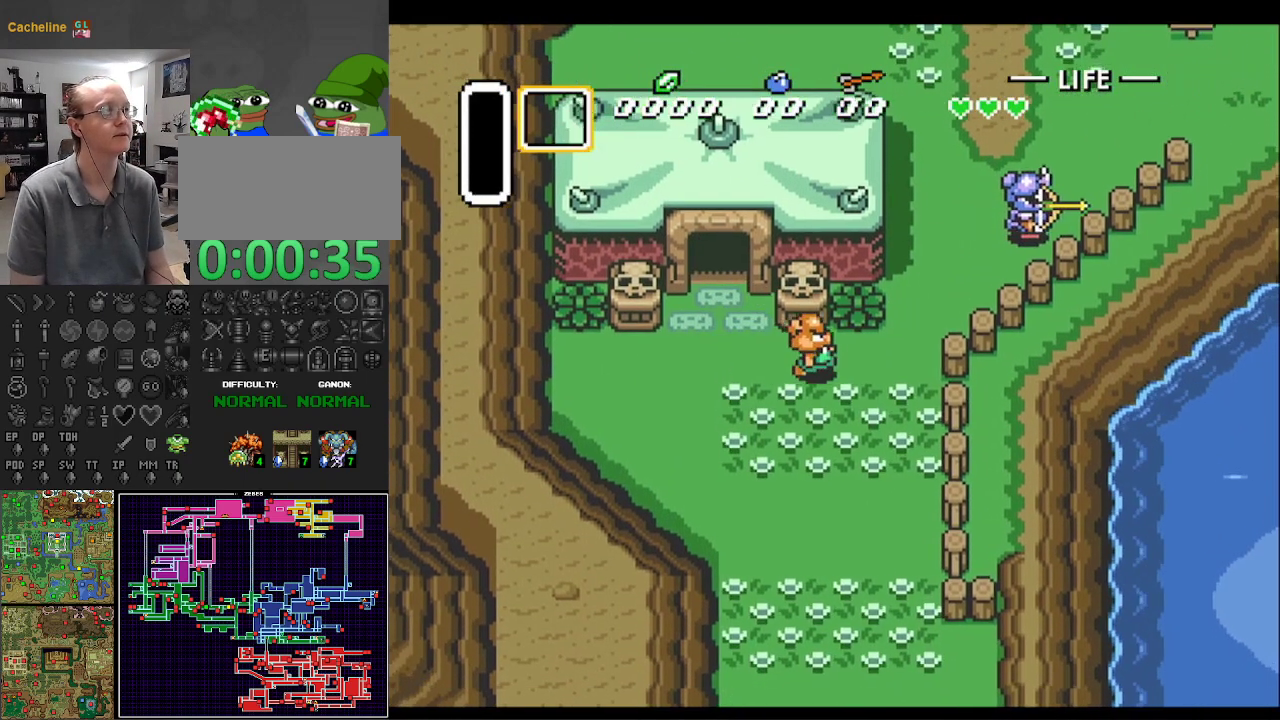
{"buttons": ["DPAD_UP"], "events": [[150, "DPAD_UP", "down"], [317, "DPAD_RIGHT", "up"]]}
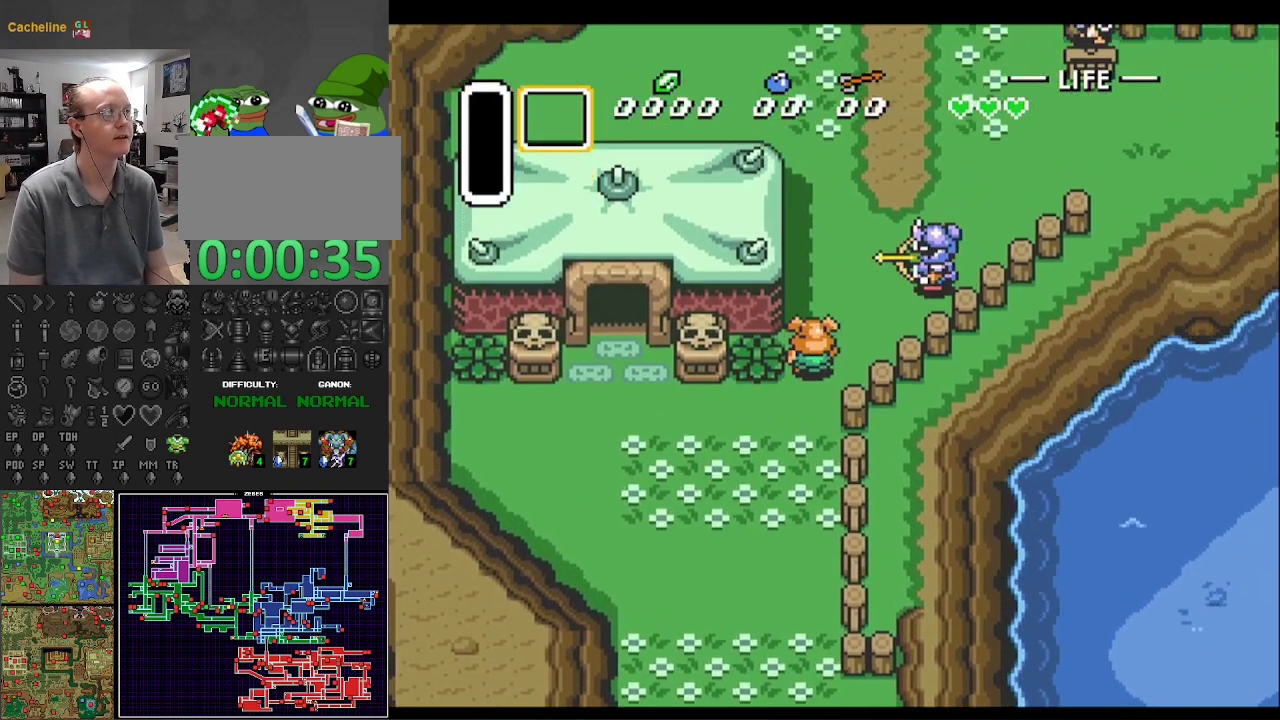
{"buttons": ["DPAD_UP"], "events": [[67, "DPAD_RIGHT", "down"], [183, "DPAD_RIGHT", "up"]]}
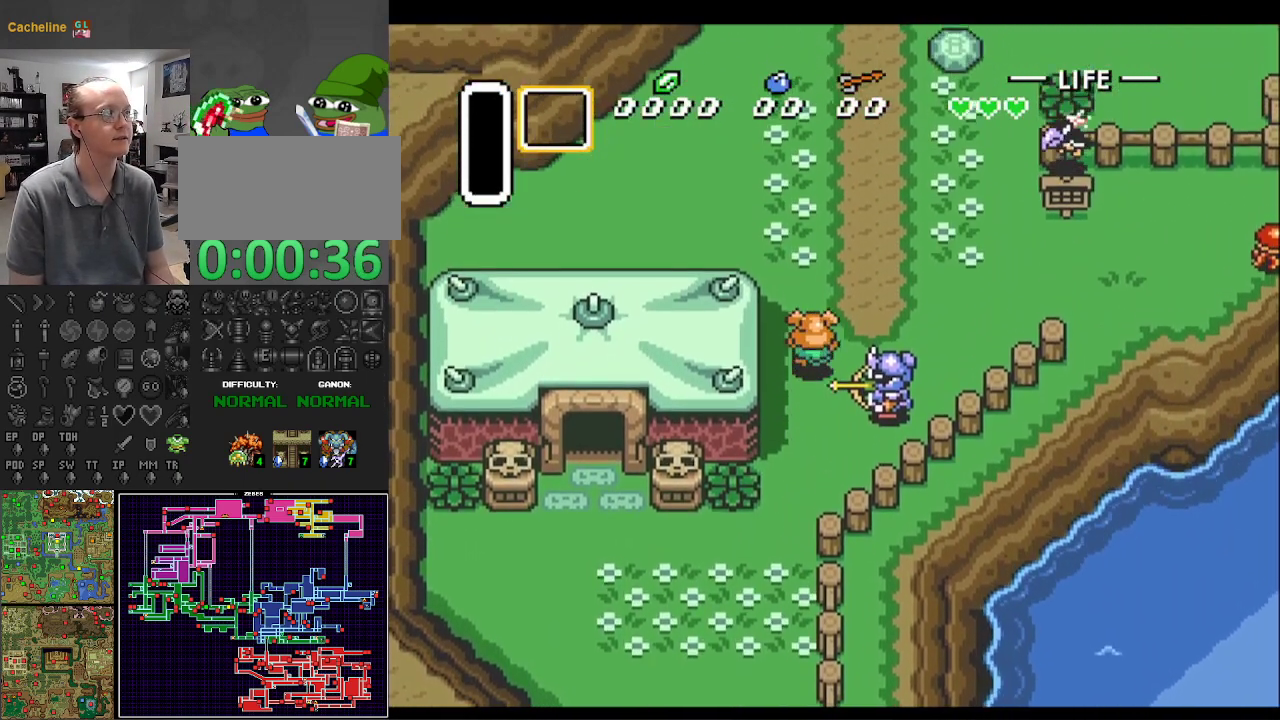
{"buttons": ["DPAD_UP", "DPAD_RIGHT"], "events": [[100, "DPAD_RIGHT", "down"], [183, "DPAD_UP", "up"], [483, "DPAD_UP", "down"]]}
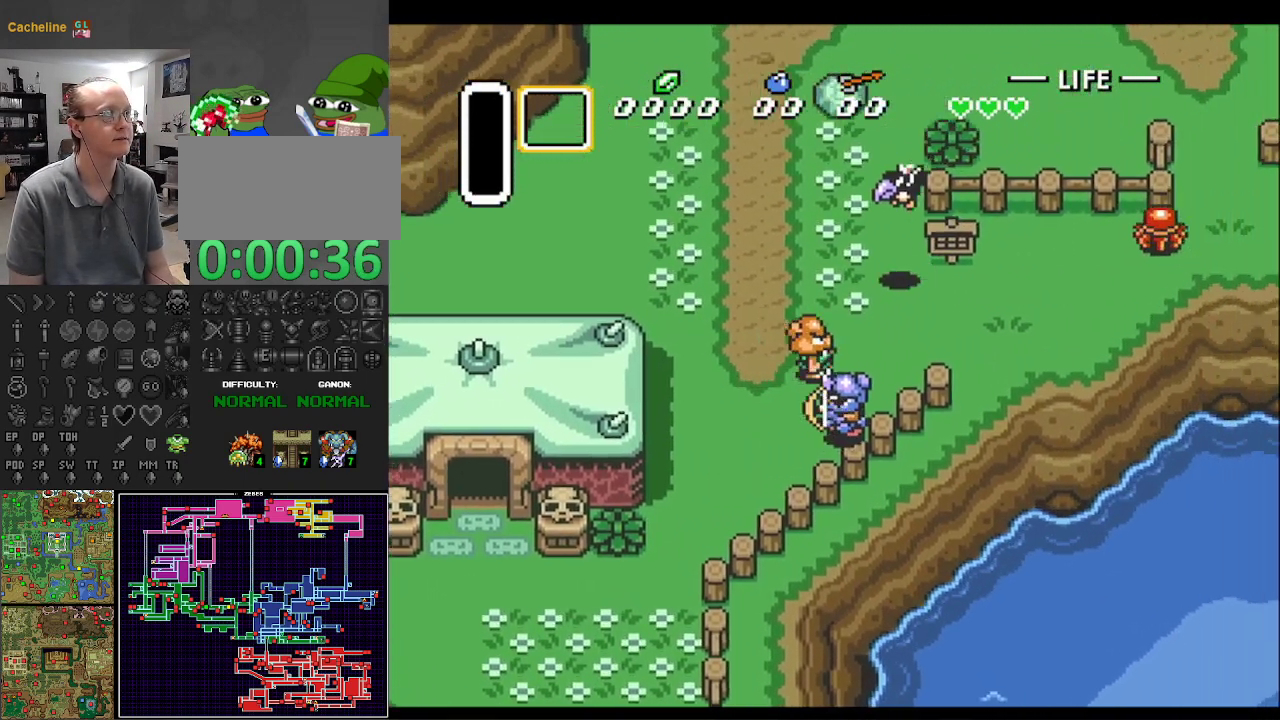
{"buttons": ["DPAD_RIGHT"], "events": [[133, "DPAD_UP", "up"]]}
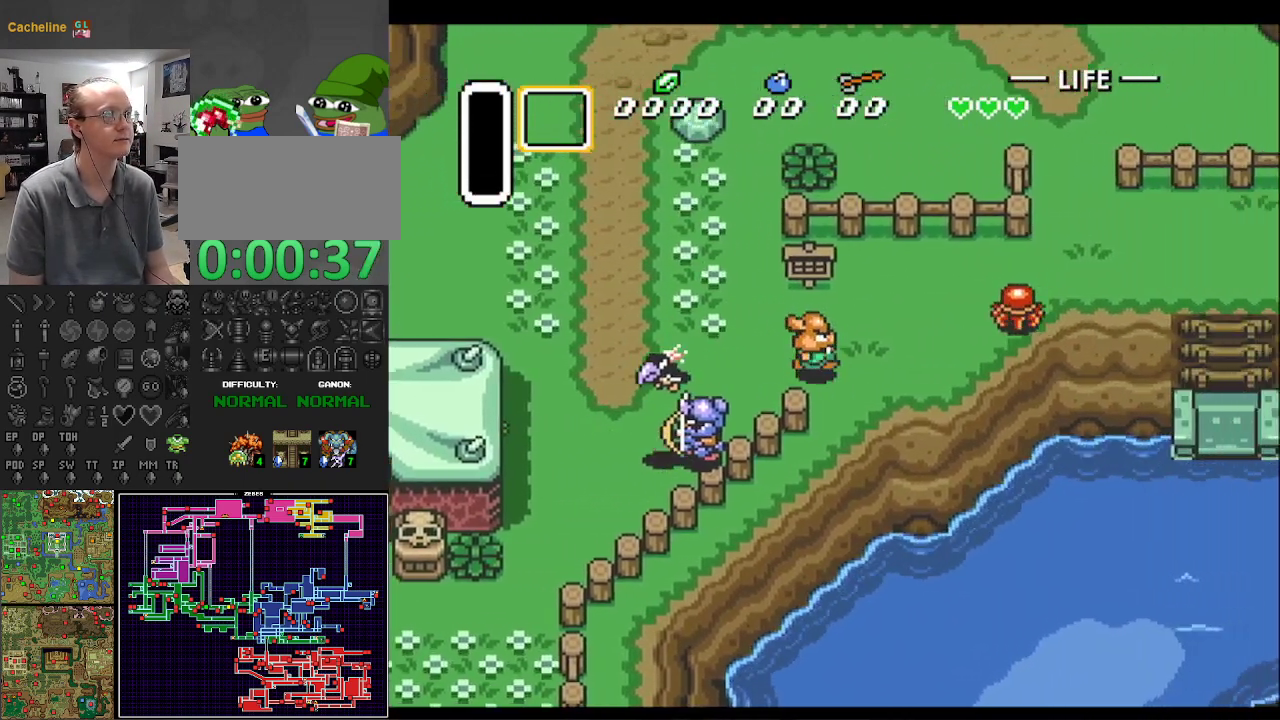
{"buttons": ["DPAD_RIGHT"], "events": []}
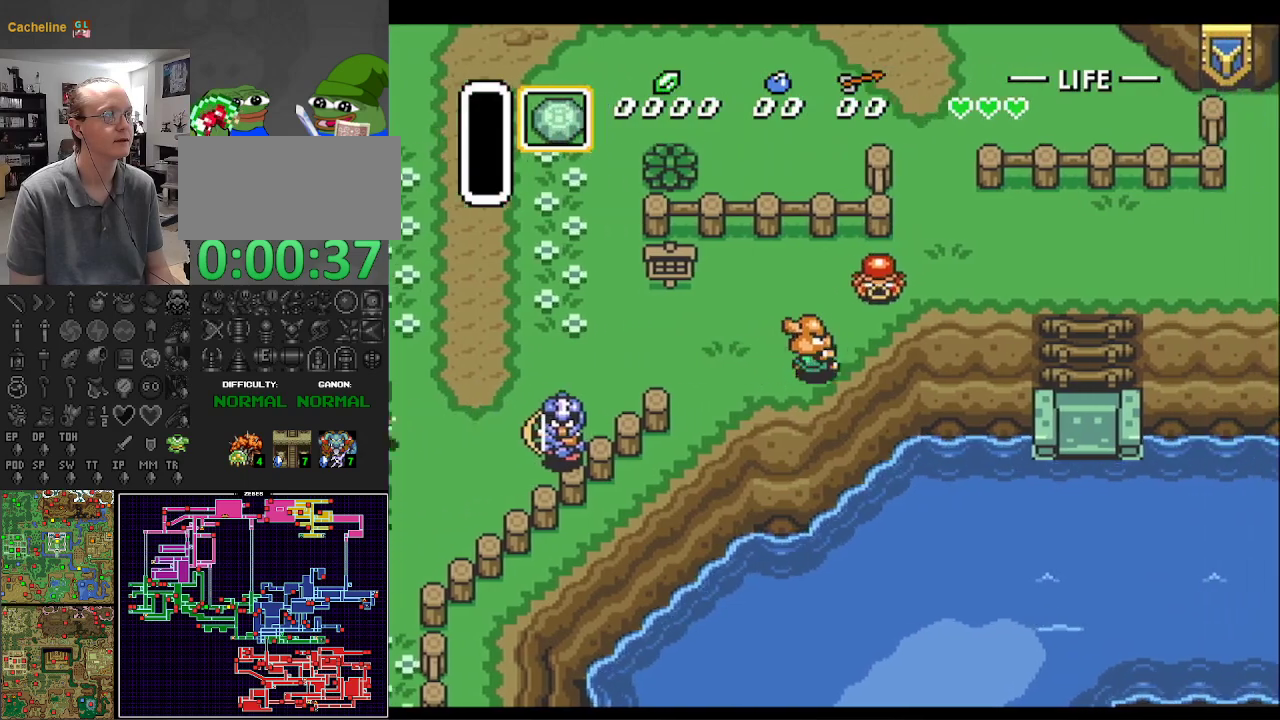
{"buttons": ["DPAD_RIGHT"], "events": [[217, "DPAD_DOWN", "down"], [250, "DPAD_DOWN", "up"]]}
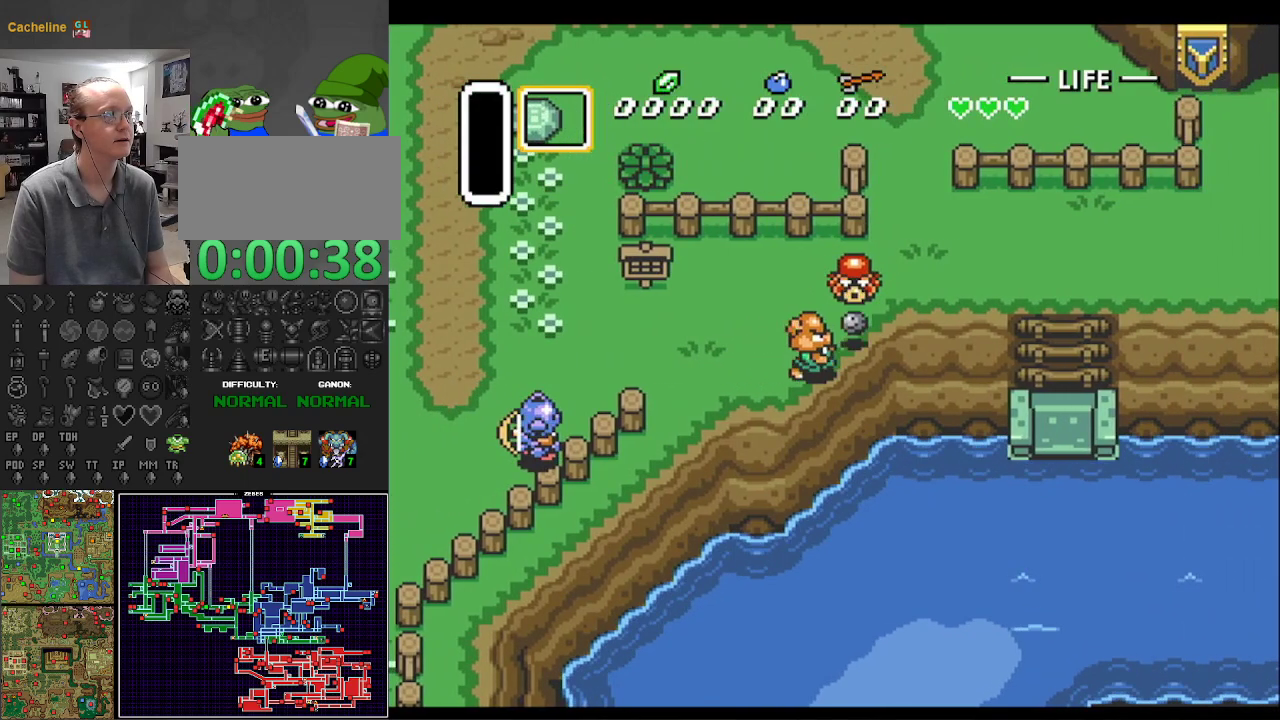
{"buttons": ["DPAD_RIGHT"], "events": []}
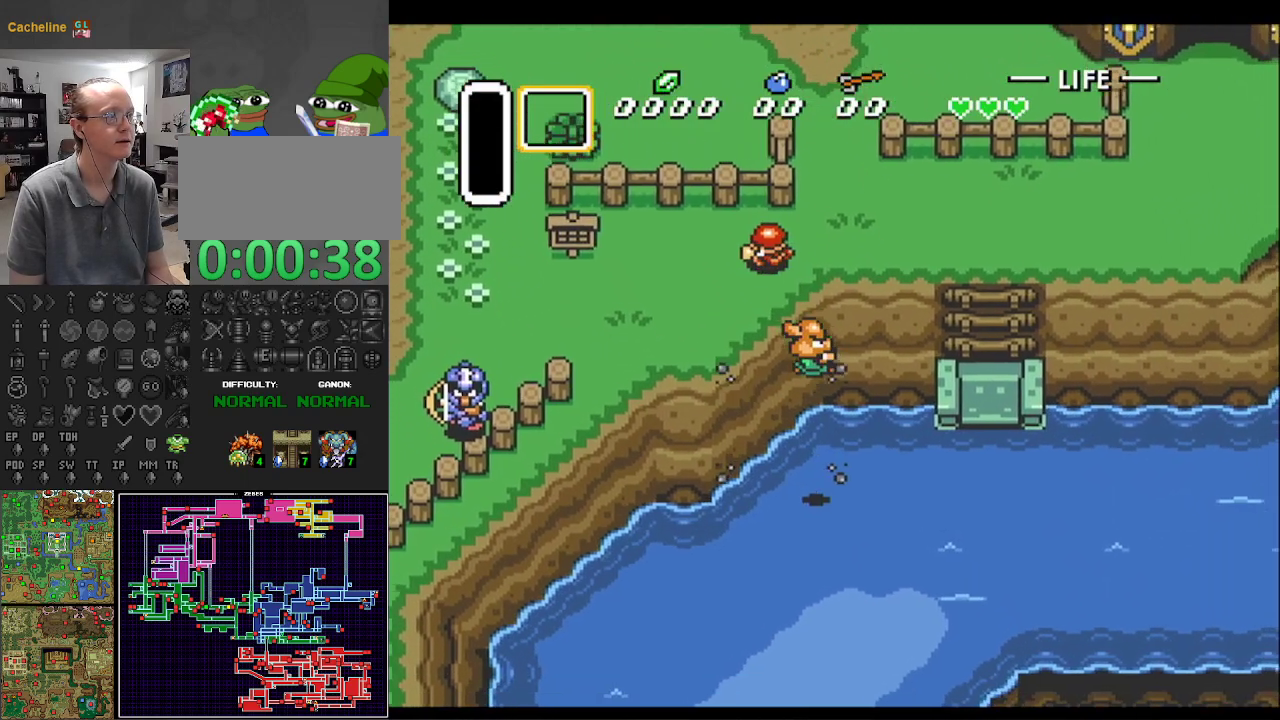
{"buttons": [], "events": [[100, "DPAD_RIGHT", "up"], [267, "SELECT", "down"], [417, "SELECT", "up"]]}
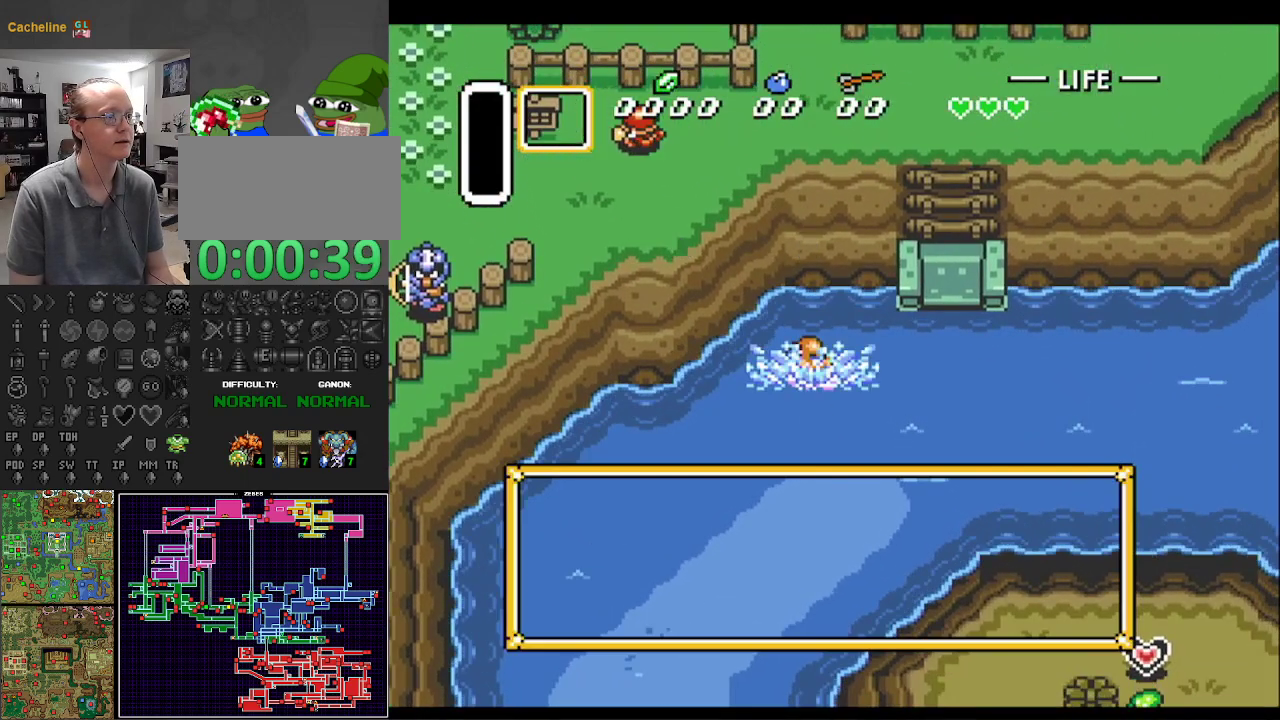
{"buttons": ["DPAD_DOWN"], "events": [[33, "DPAD_DOWN", "down"], [167, "DPAD_DOWN", "up"], [217, "DPAD_DOWN", "down"], [350, "DPAD_DOWN", "up"], [450, "DPAD_DOWN", "down"]]}
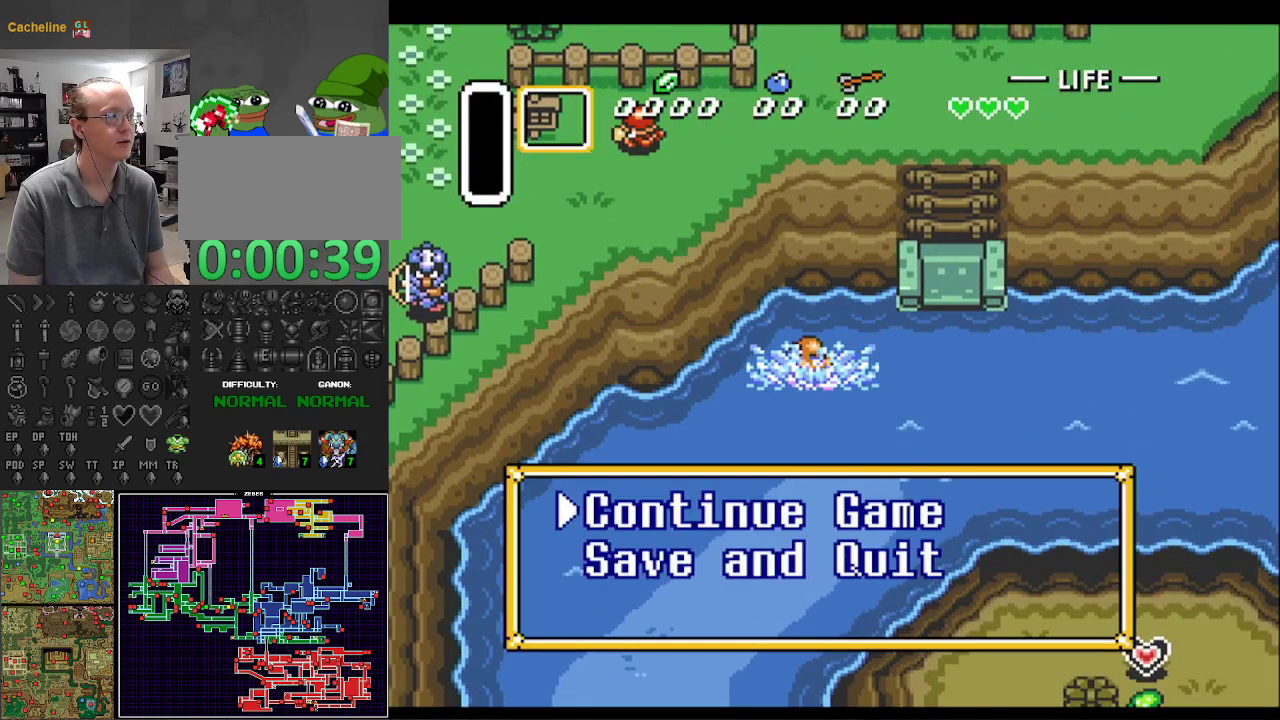
{"buttons": ["A"], "events": [[50, "DPAD_DOWN", "up"], [133, "DPAD_DOWN", "down"], [250, "DPAD_DOWN", "up"], [400, "A", "down"]]}
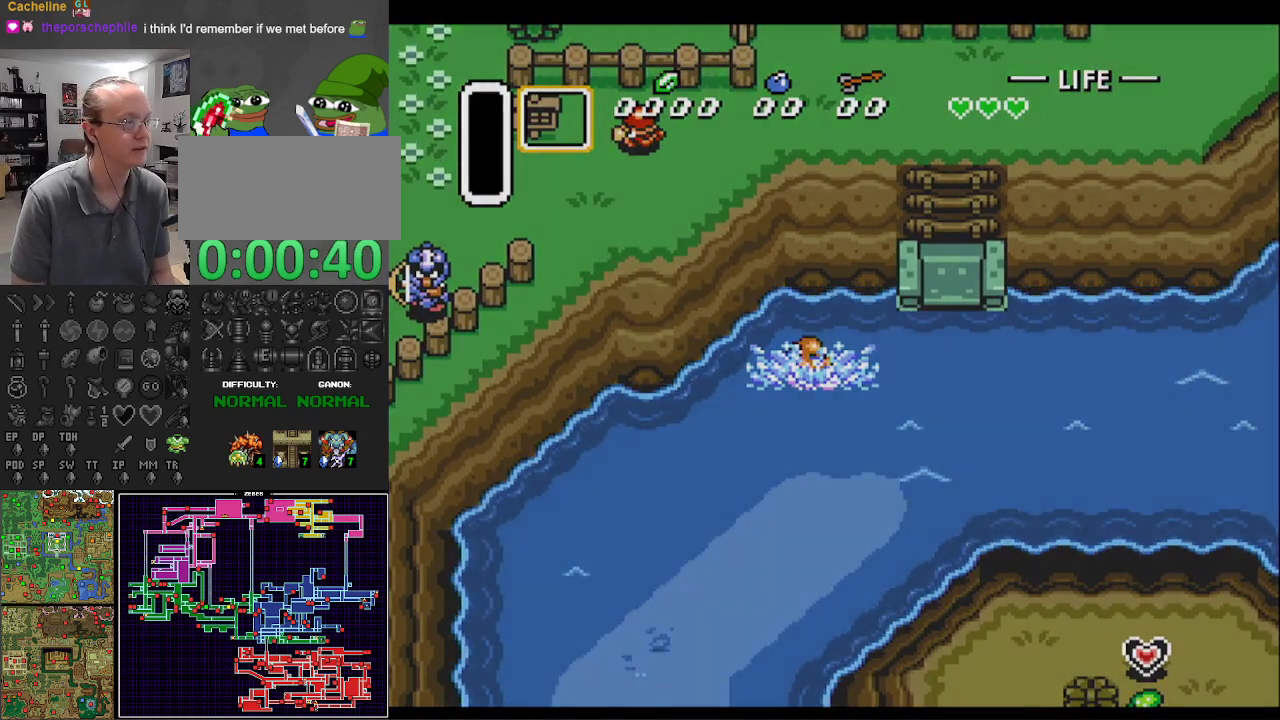
{"buttons": [], "events": [[50, "A", "up"], [100, "A", "down"], [267, "A", "up"], [333, "A", "down"], [417, "A", "up"]]}
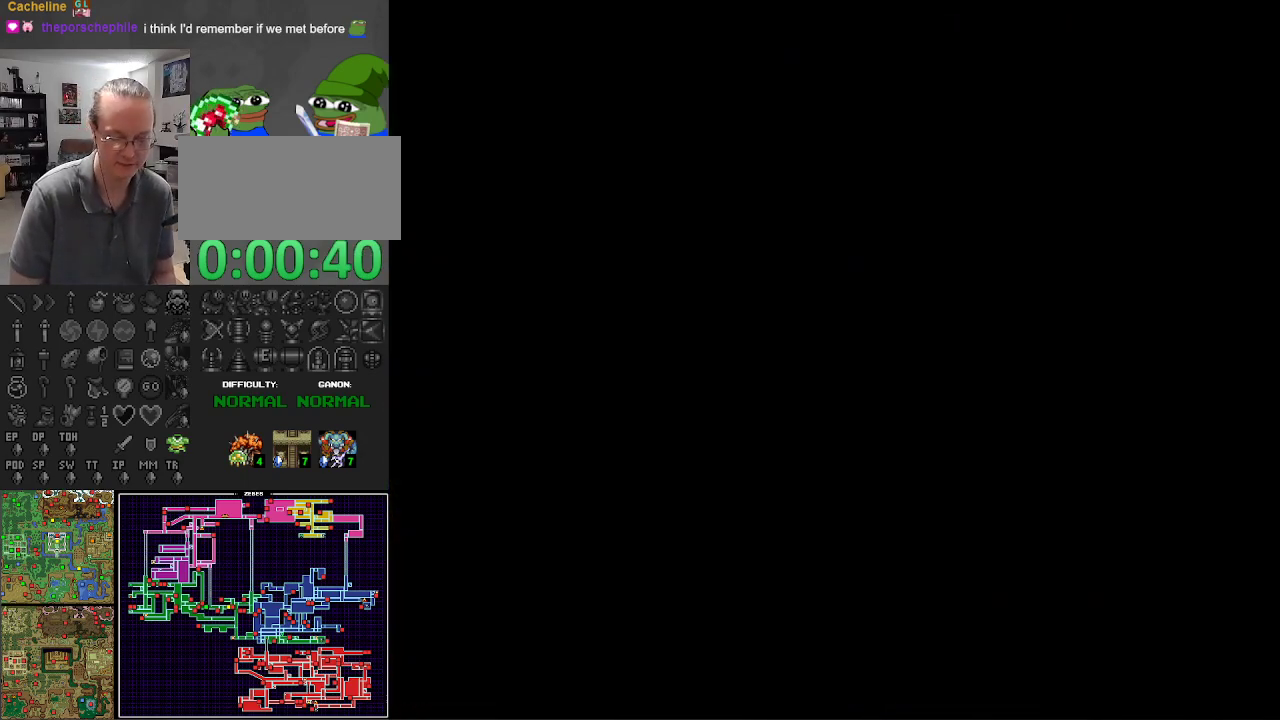
{"buttons": [], "events": [[67, "A", "down"], [200, "A", "up"], [333, "A", "down"], [433, "A", "up"]]}
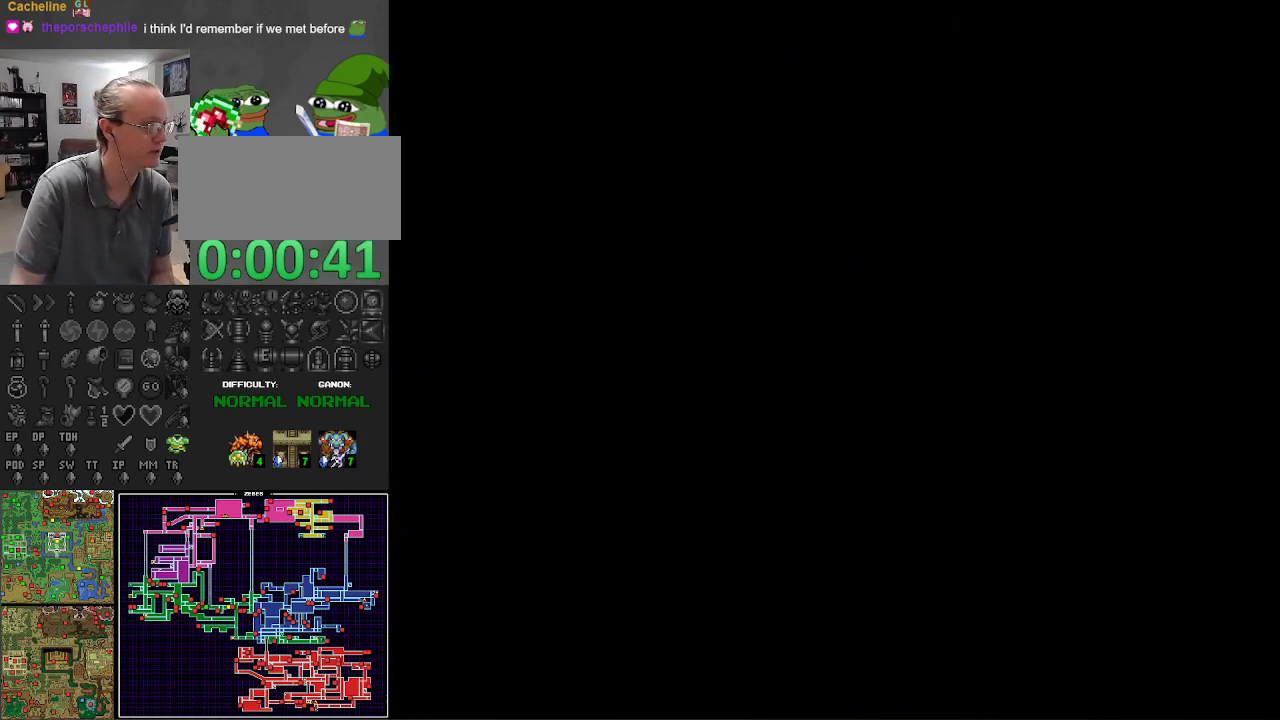
{"buttons": ["A"], "events": [[33, "A", "down"], [150, "A", "up"], [250, "A", "down"], [350, "A", "up"], [450, "A", "down"]]}
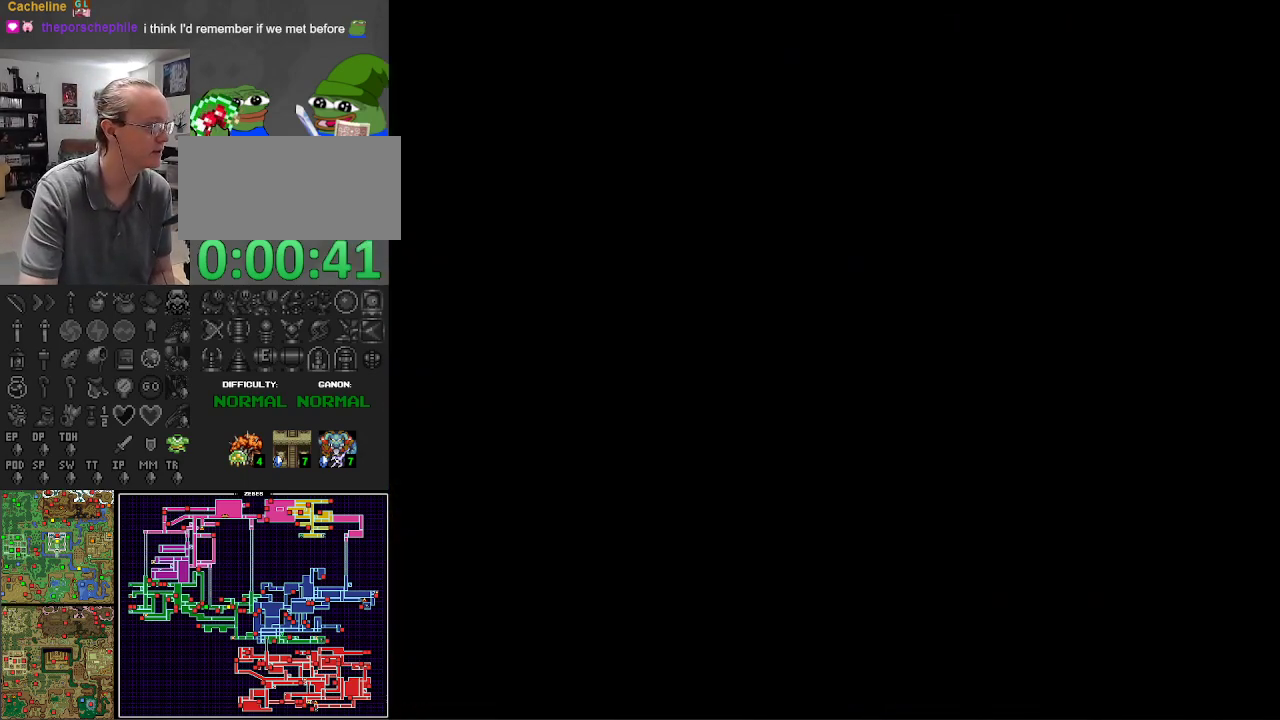
{"buttons": ["A"], "events": [[83, "A", "up"], [200, "A", "down"], [283, "A", "up"], [417, "A", "down"]]}
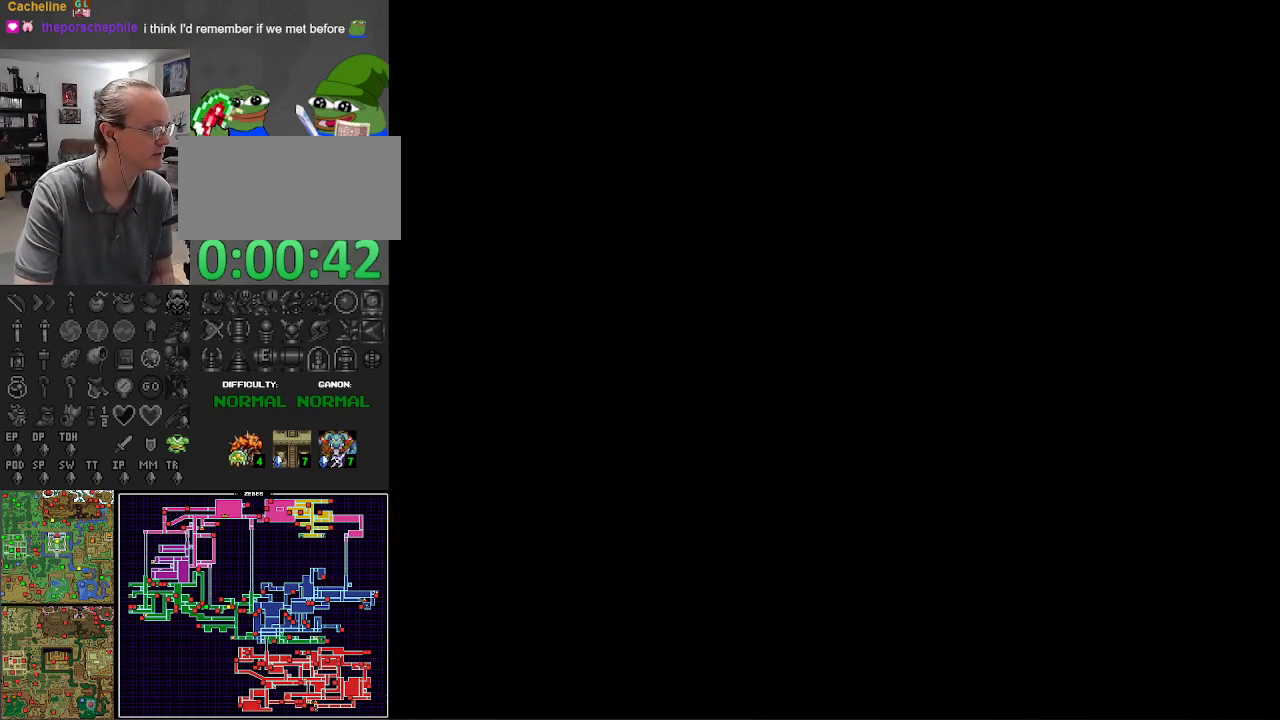
{"buttons": [], "events": [[33, "A", "up"], [167, "A", "down"], [250, "A", "up"], [350, "A", "down"], [500, "A", "up"]]}
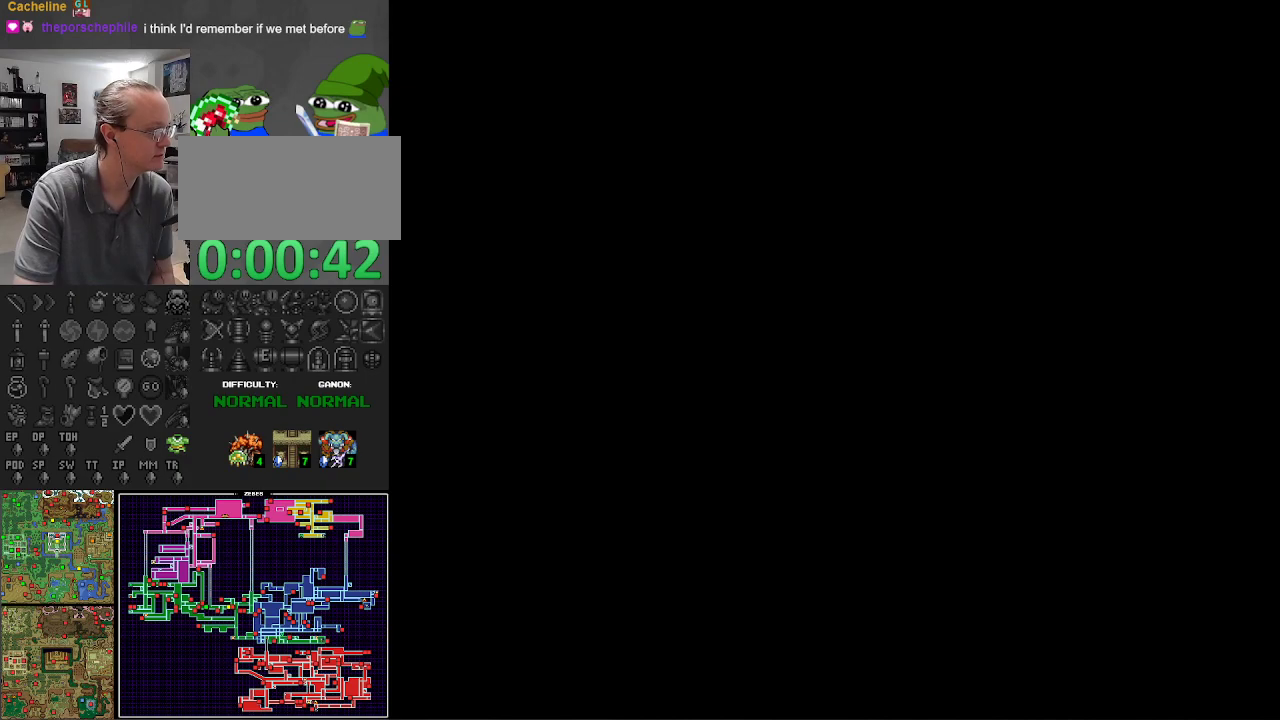
{"buttons": [], "events": [[150, "A", "down"], [250, "A", "up"], [350, "A", "down"], [467, "A", "up"]]}
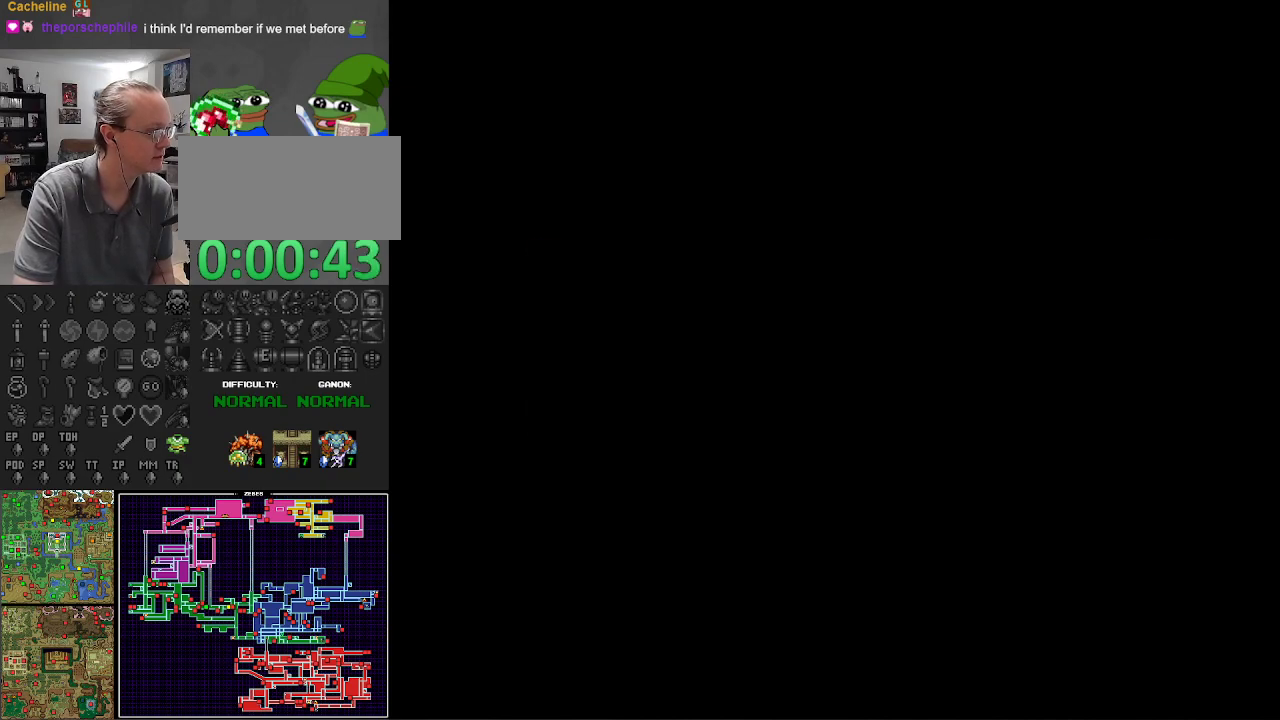
{"buttons": [], "events": [[100, "A", "down"], [217, "A", "up"], [367, "A", "down"], [450, "A", "up"]]}
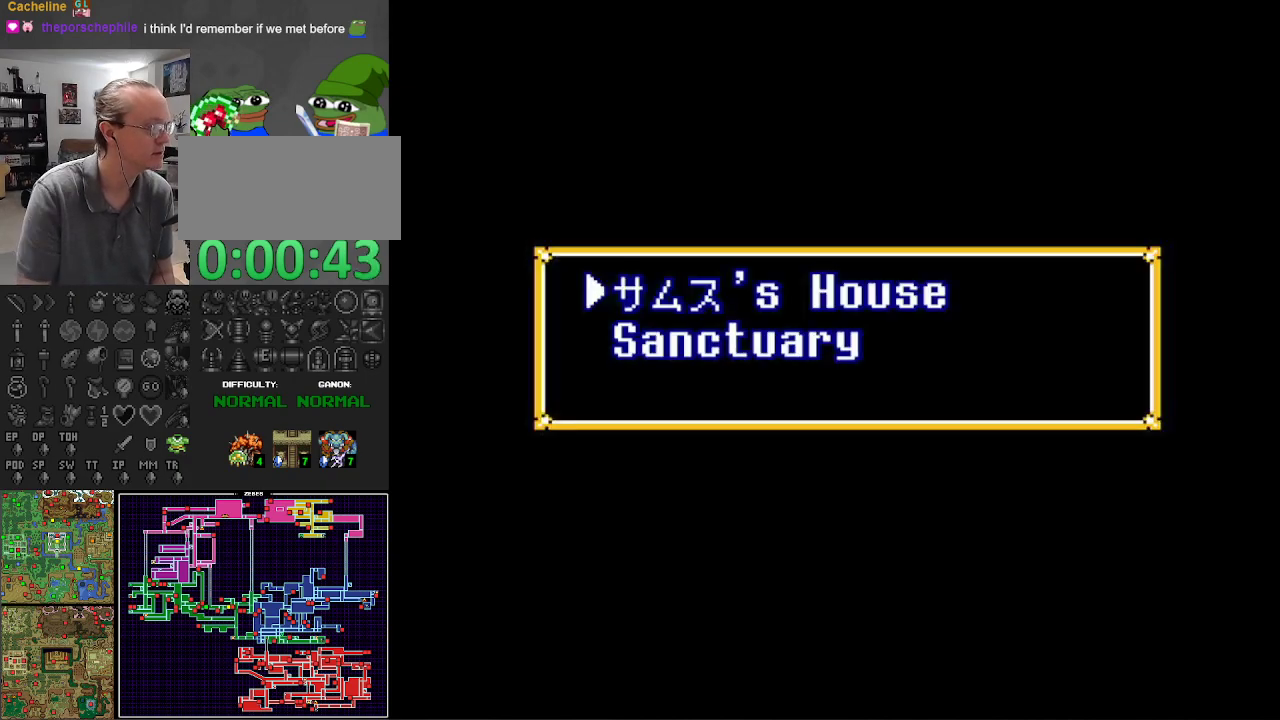
{"buttons": [], "events": [[33, "A", "down"], [150, "A", "up"], [283, "A", "down"], [300, "A", "up"], [350, "A", "down"], [467, "A", "up"]]}
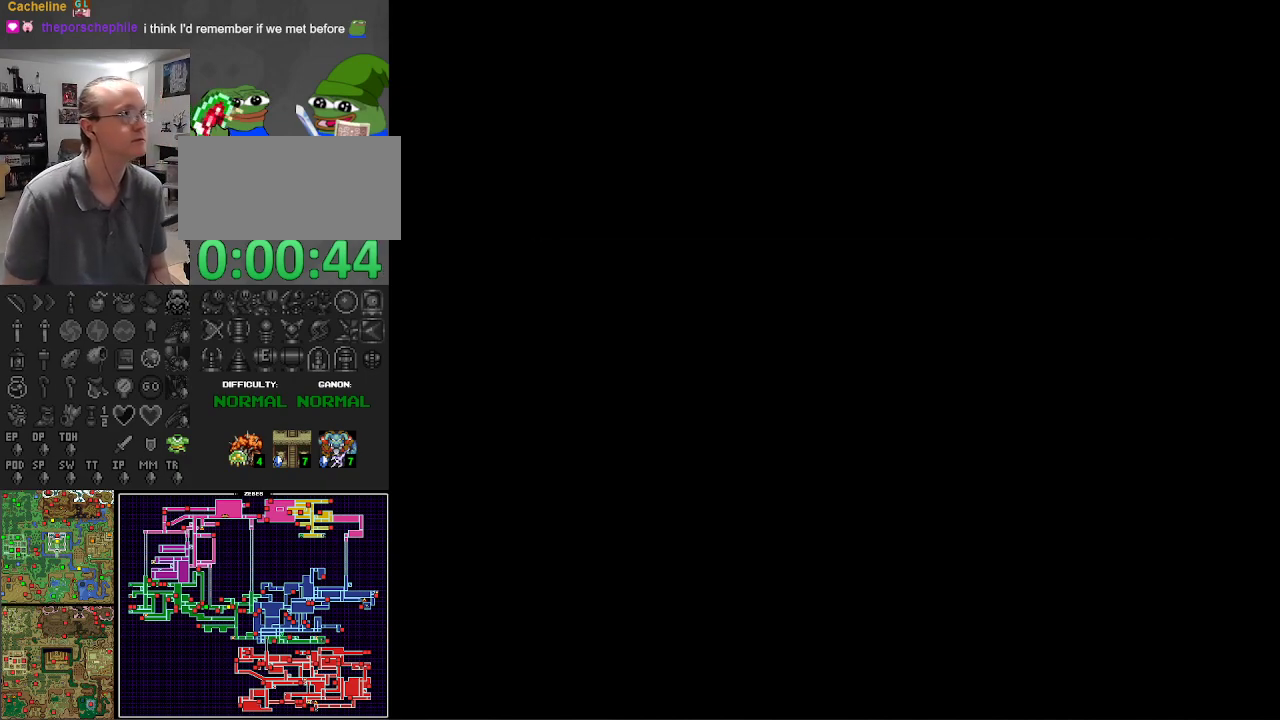
{"buttons": ["DPAD_DOWN", "DPAD_RIGHT"], "events": [[83, "A", "down"], [167, "A", "up"], [300, "DPAD_DOWN", "down"], [417, "DPAD_RIGHT", "down"]]}